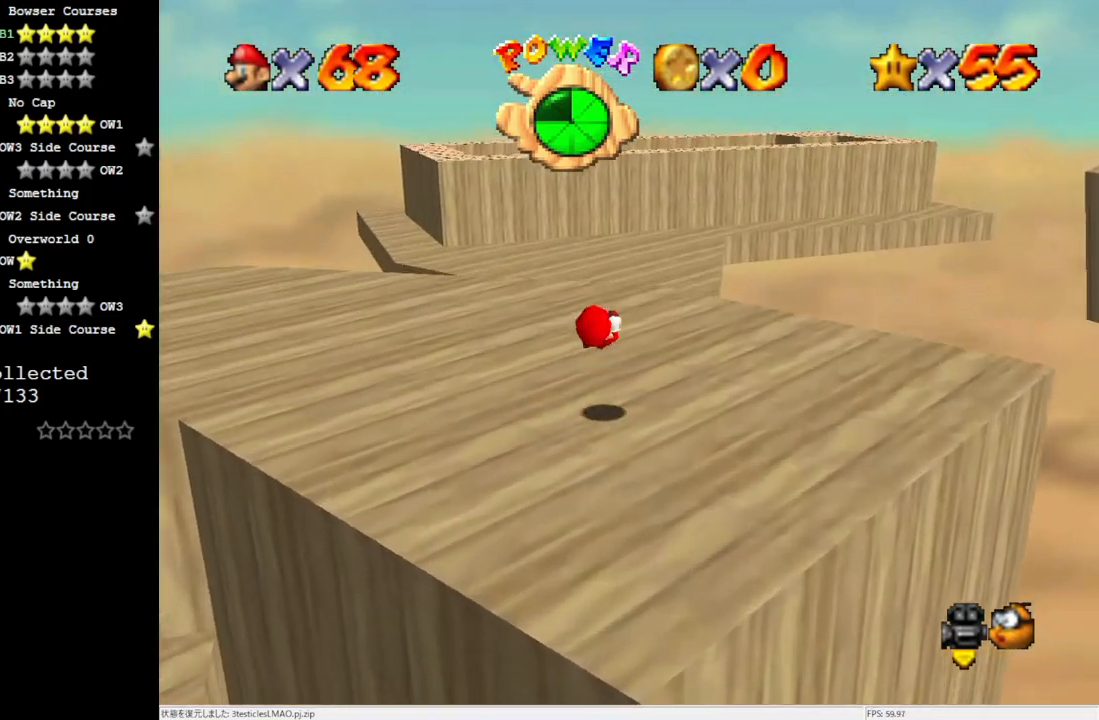
Gameplay with a controller (Nintendo layout); each line is a JSON object with the inputs held at the frame after it. "events" lists button and stick changes between this image and that frame as [ms after this image, input, new state], when the widget could be followed in between. Not read: L3 R3.
{"buttons": [], "left_stick": "up", "events": []}
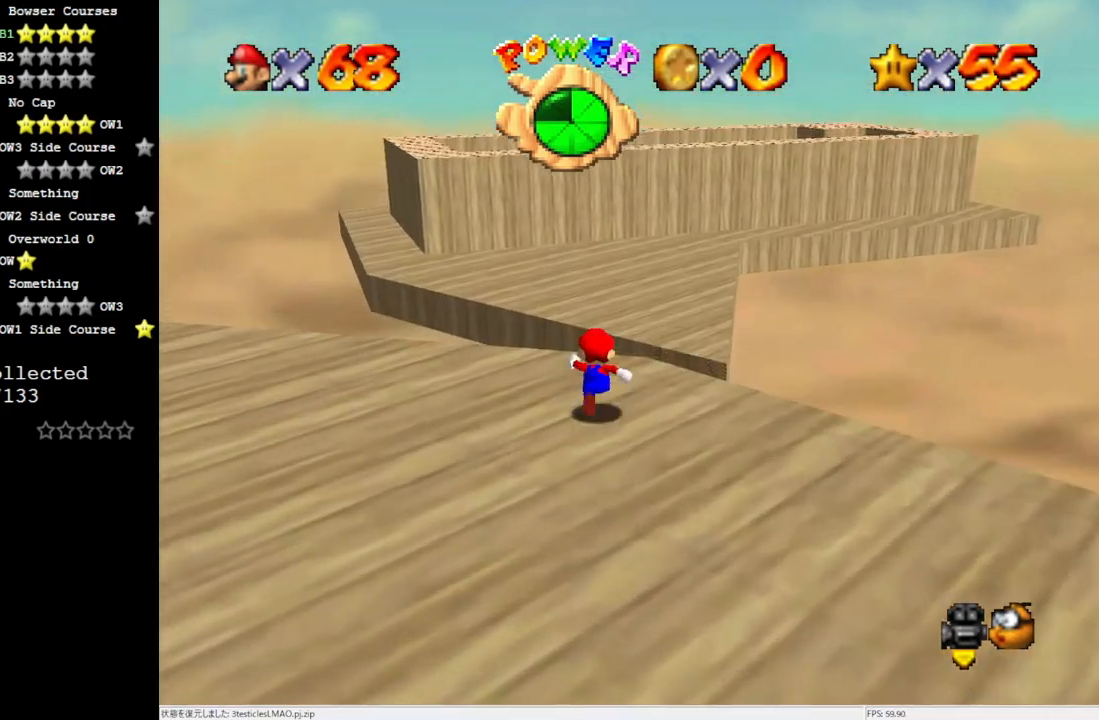
{"buttons": ["A"], "left_stick": "up", "events": [[167, "Z", "down"], [200, "A", "down"], [400, "Z", "up"]]}
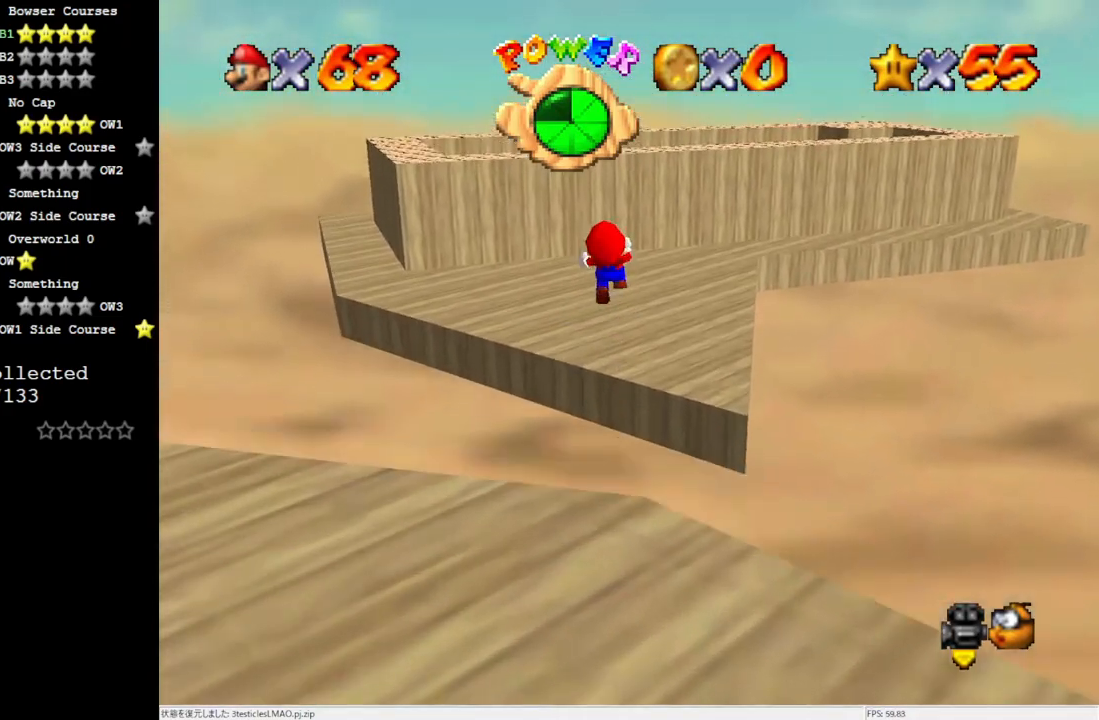
{"buttons": [], "left_stick": "up", "events": [[200, "A", "up"]]}
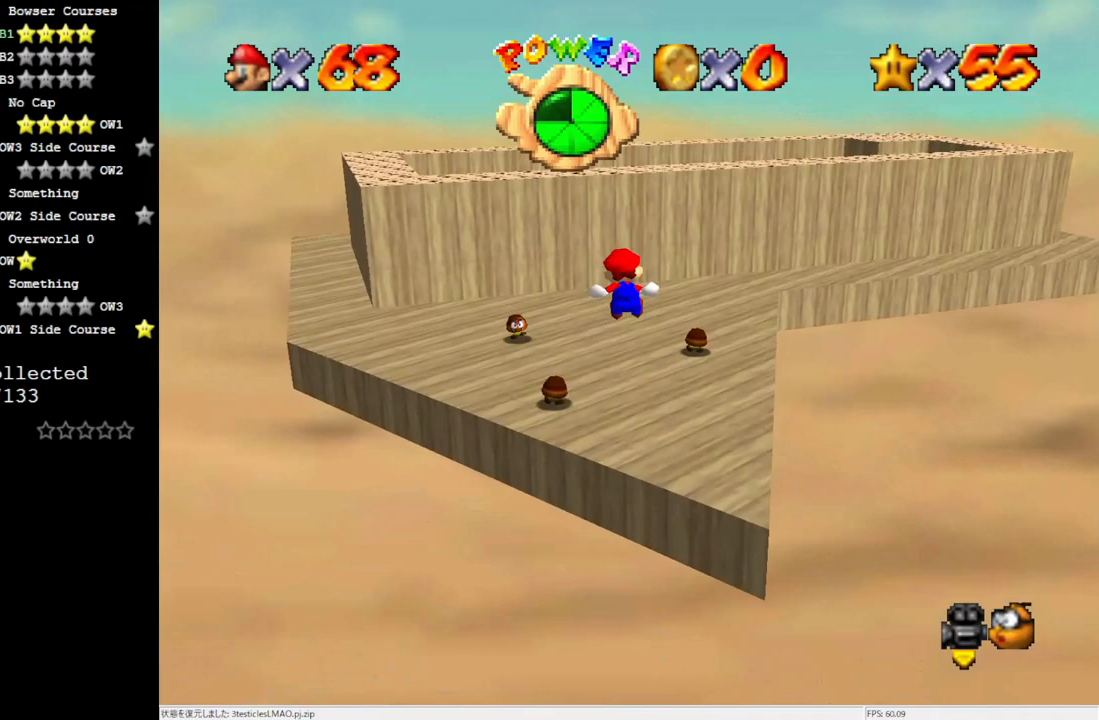
{"buttons": [], "left_stick": "center", "events": [[500, "left_stick", "center"]]}
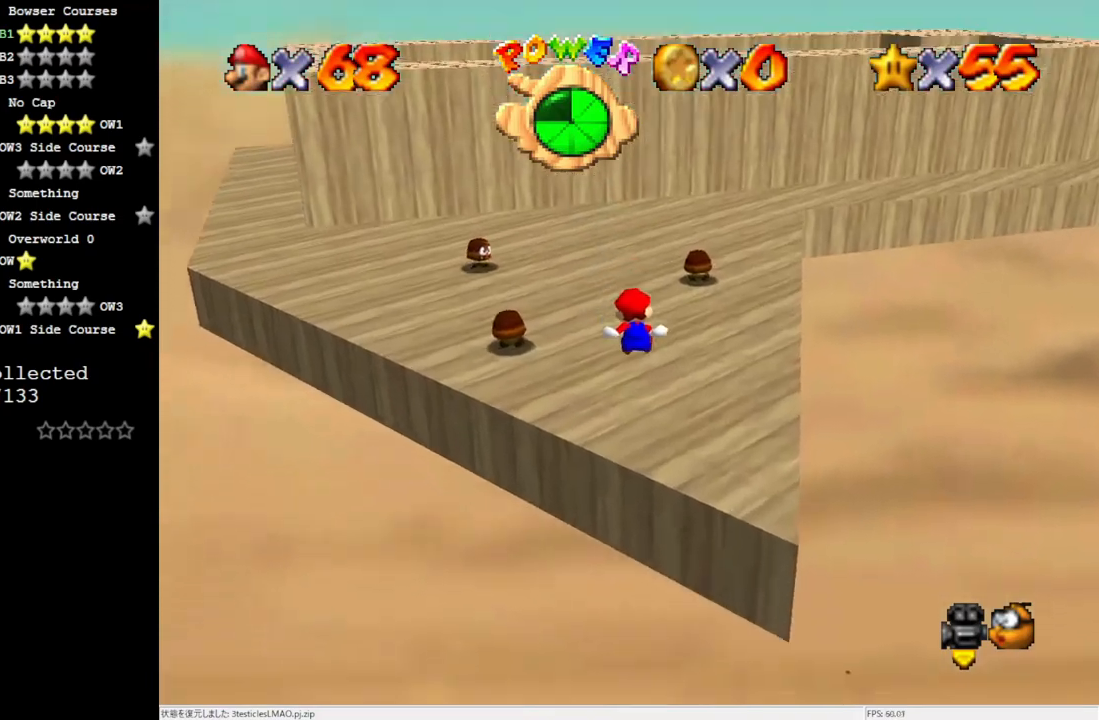
{"buttons": [], "left_stick": "up", "events": [[267, "left_stick", "up"]]}
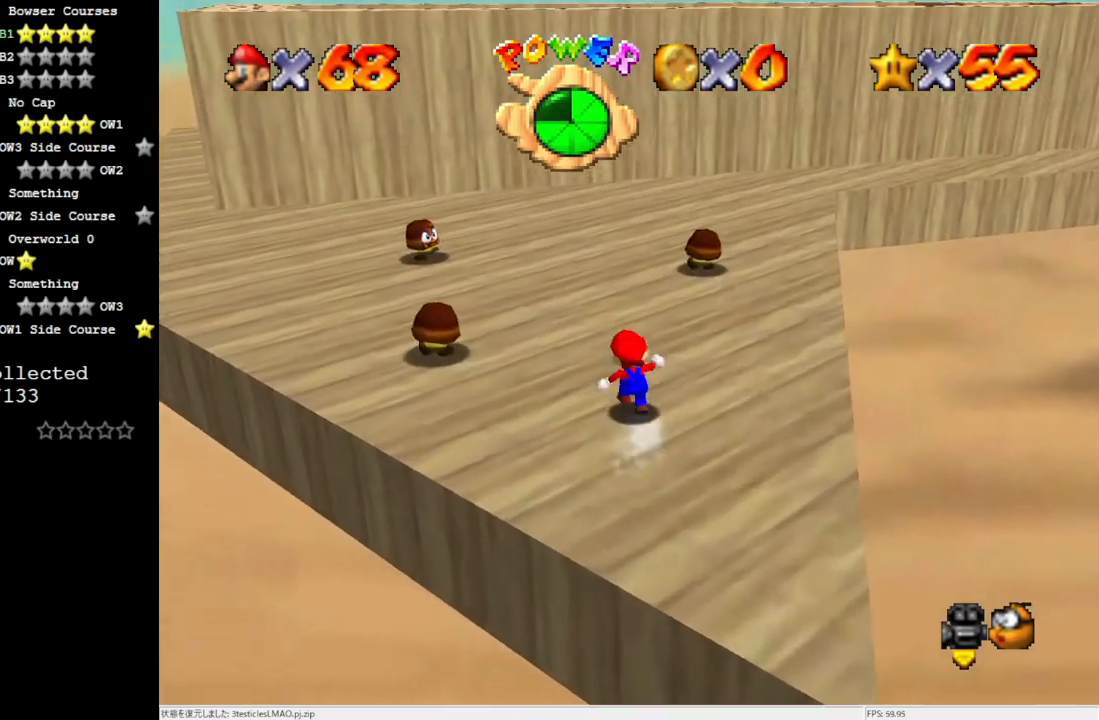
{"buttons": [], "left_stick": "up", "events": []}
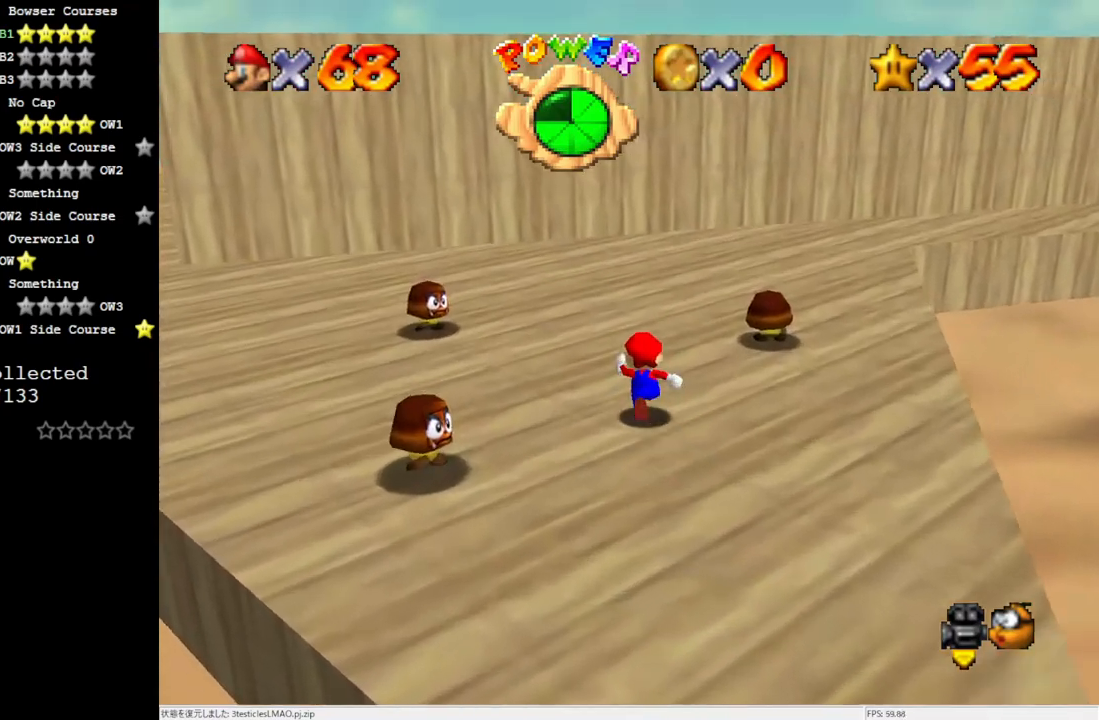
{"buttons": [], "left_stick": "up-left", "events": [[117, "C_LEFT", "down"], [200, "left_stick", "up-left"], [233, "C_LEFT", "up"]]}
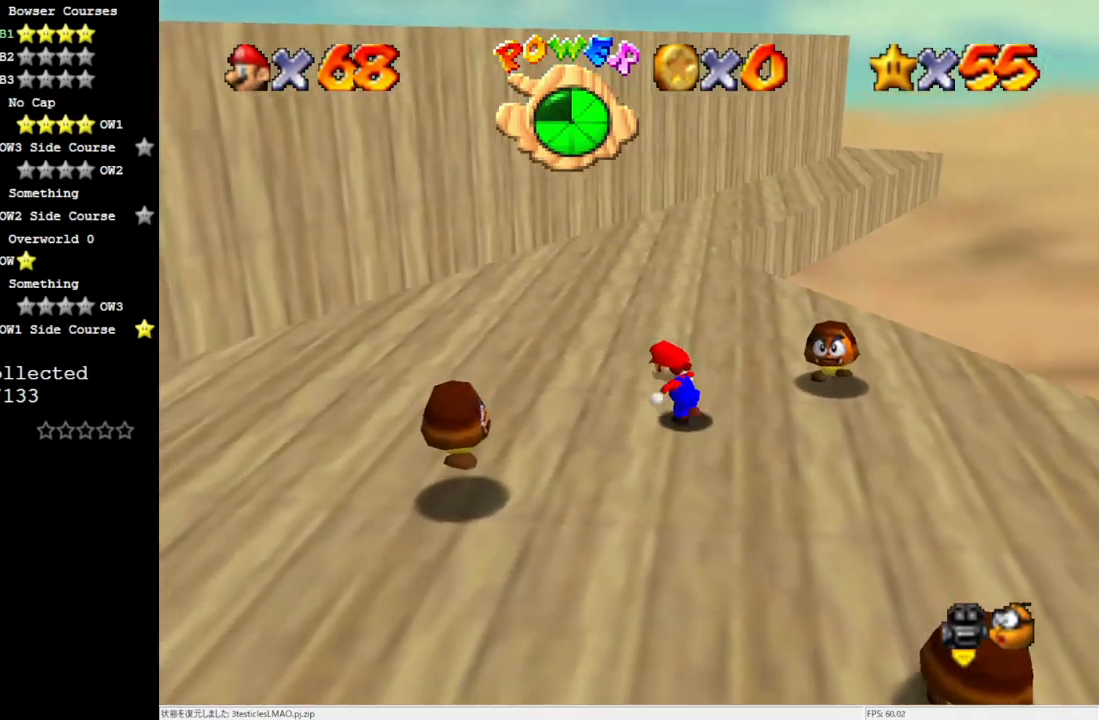
{"buttons": [], "left_stick": "up-left", "events": []}
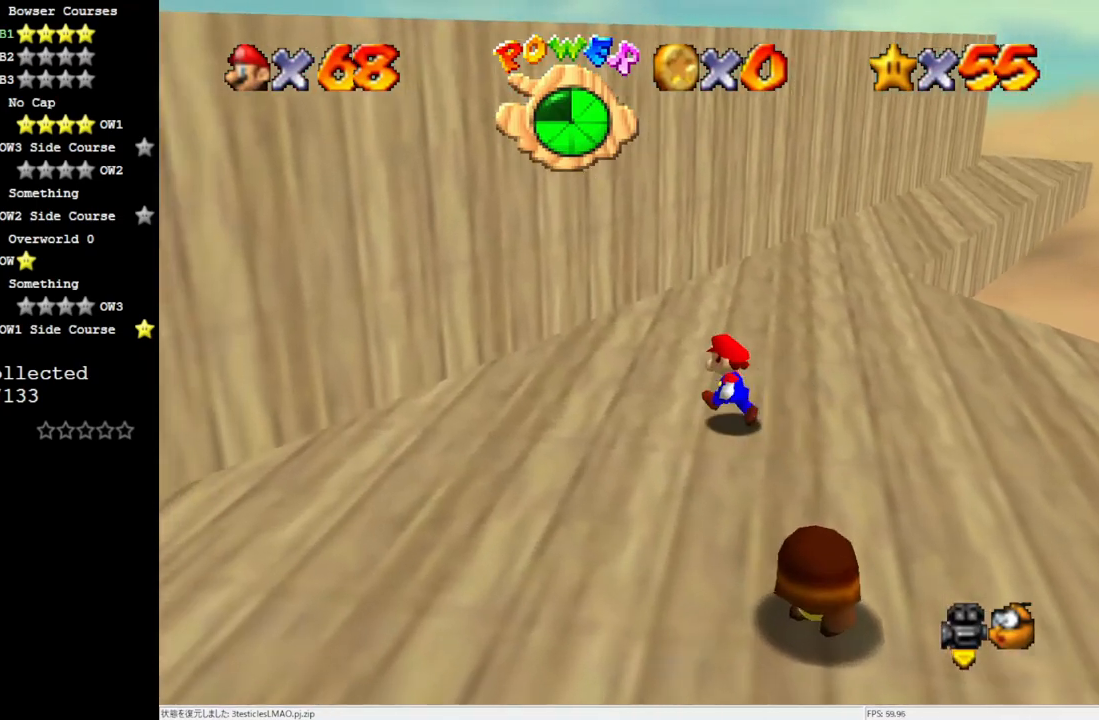
{"buttons": [], "left_stick": "left", "events": [[233, "left_stick", "up"], [433, "left_stick", "right"], [500, "left_stick", "left"]]}
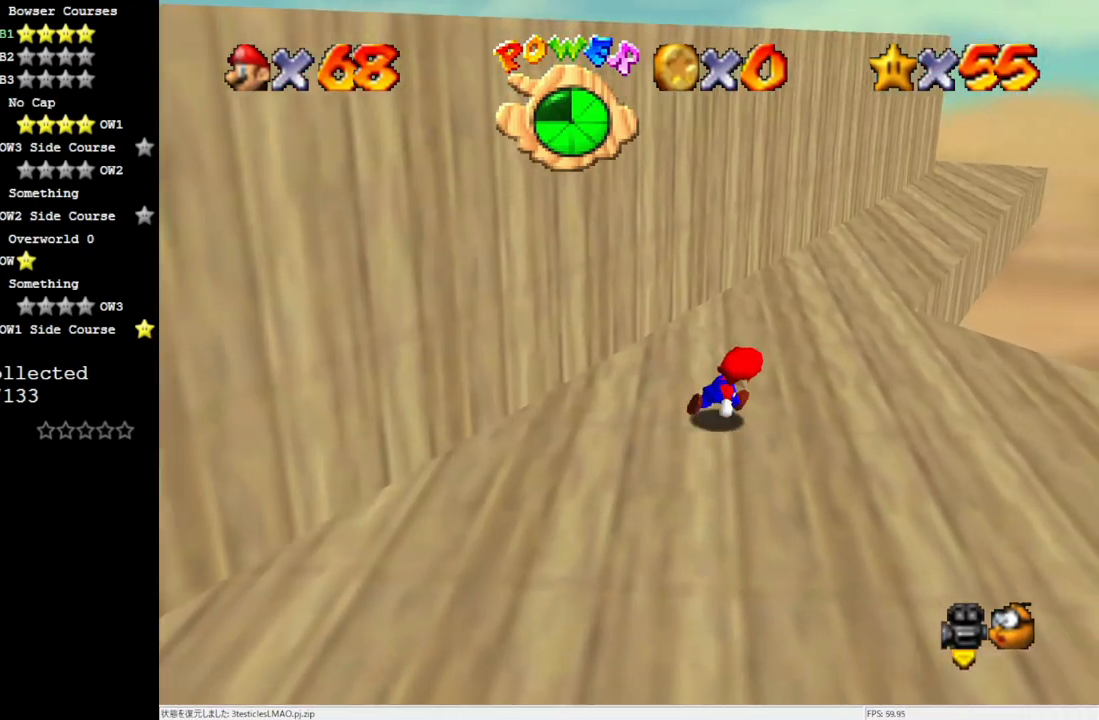
{"buttons": ["A"], "left_stick": "left", "events": [[433, "A", "down"]]}
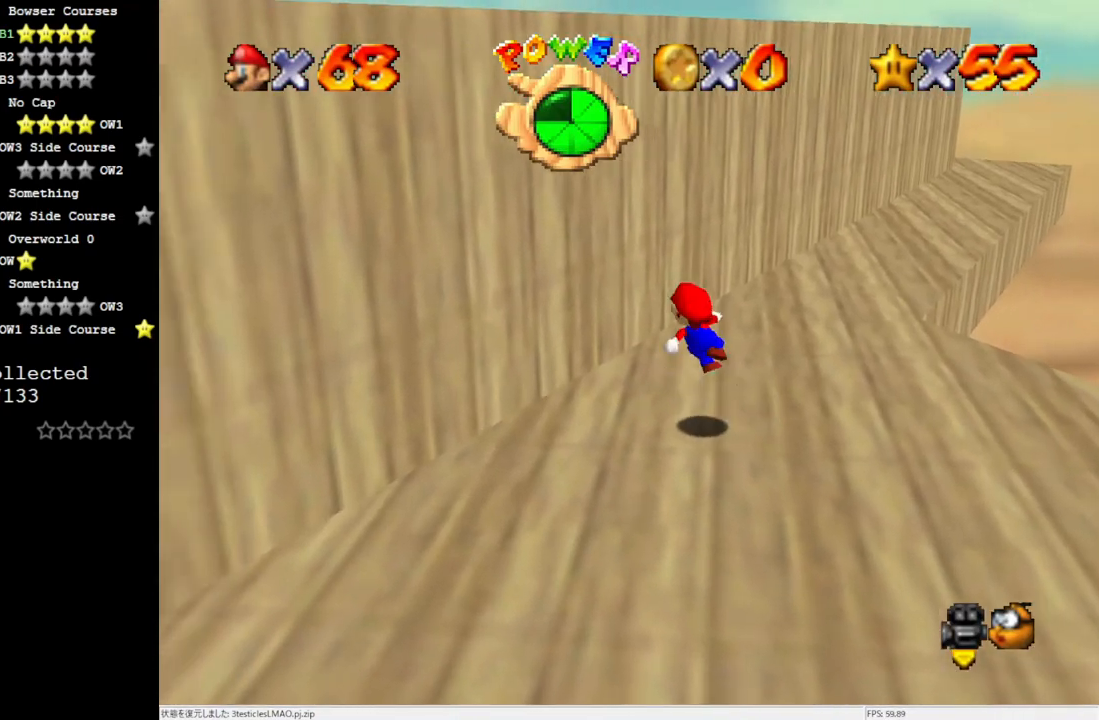
{"buttons": [], "left_stick": "up-left", "events": [[367, "A", "up"], [467, "left_stick", "up-left"]]}
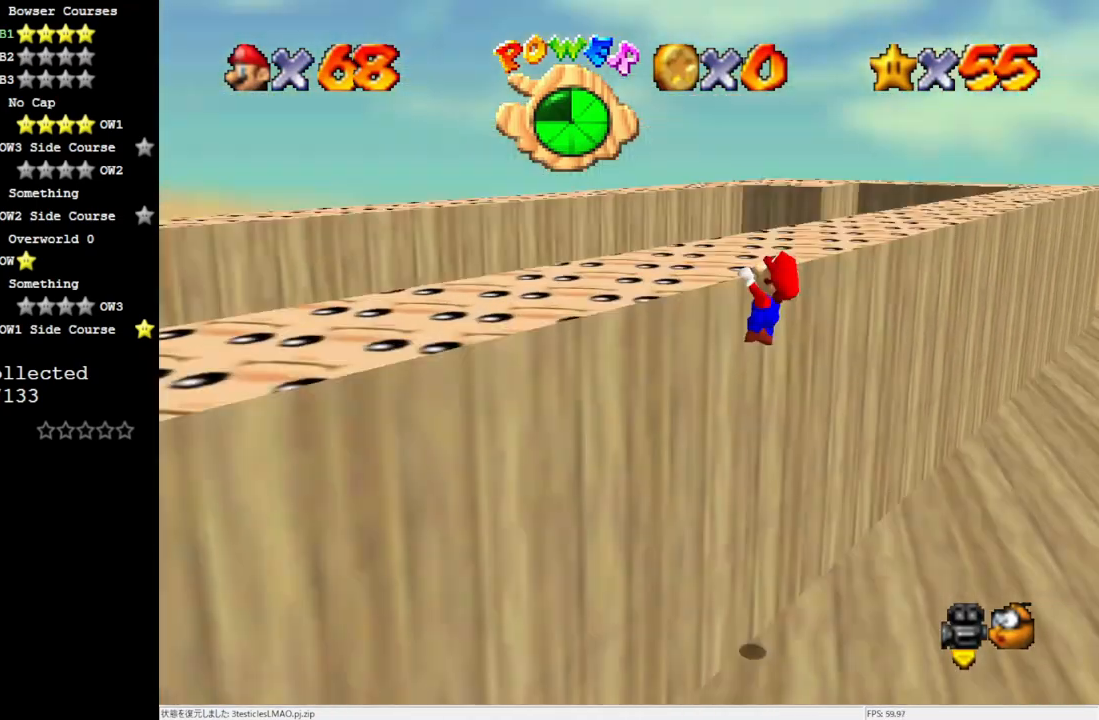
{"buttons": [], "left_stick": "up-left", "events": []}
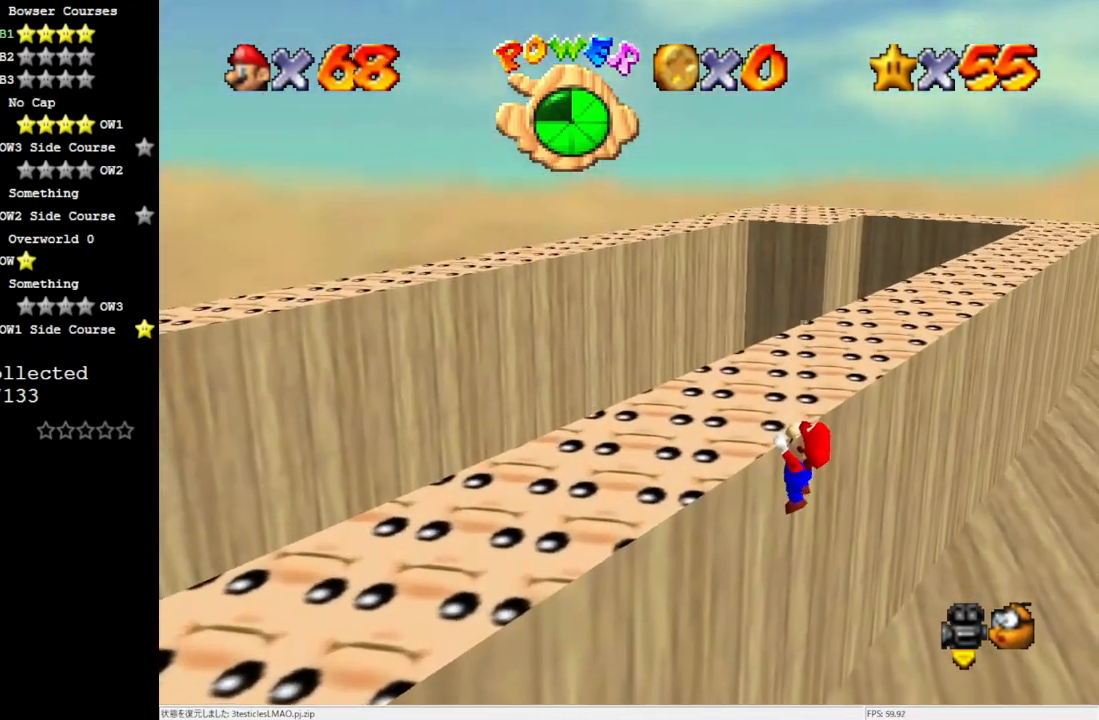
{"buttons": [], "left_stick": "center", "events": [[83, "left_stick", "center"], [367, "C_LEFT", "down"], [483, "C_LEFT", "up"]]}
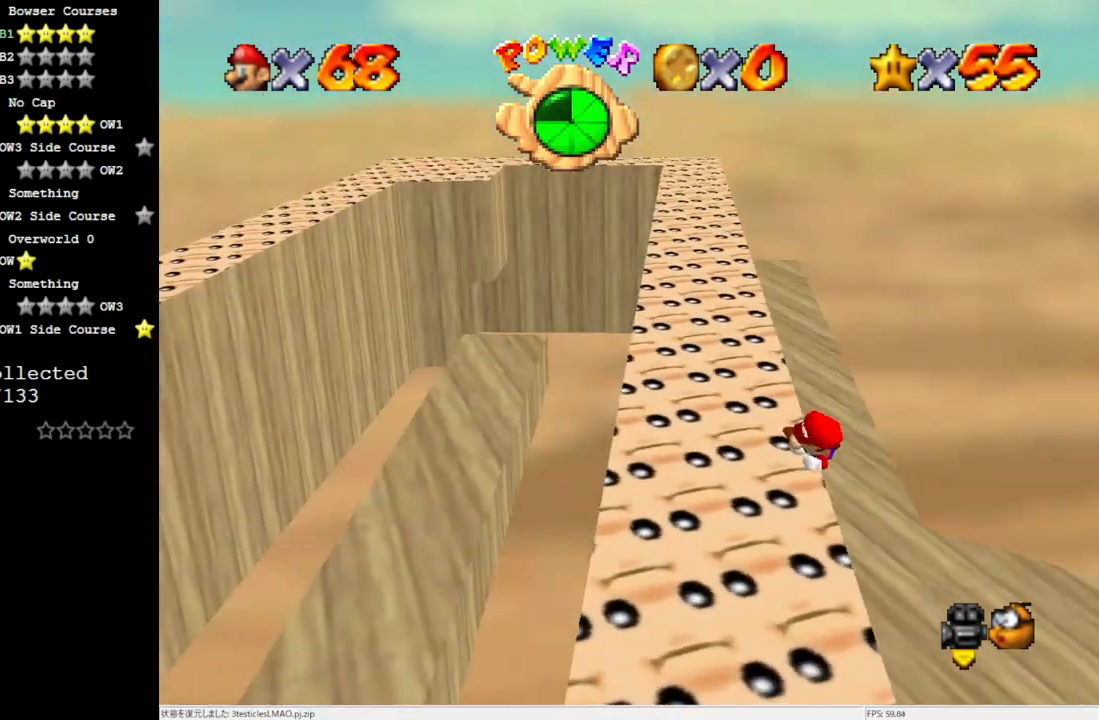
{"buttons": ["A"], "left_stick": "left", "events": [[283, "A", "down"], [317, "left_stick", "left"]]}
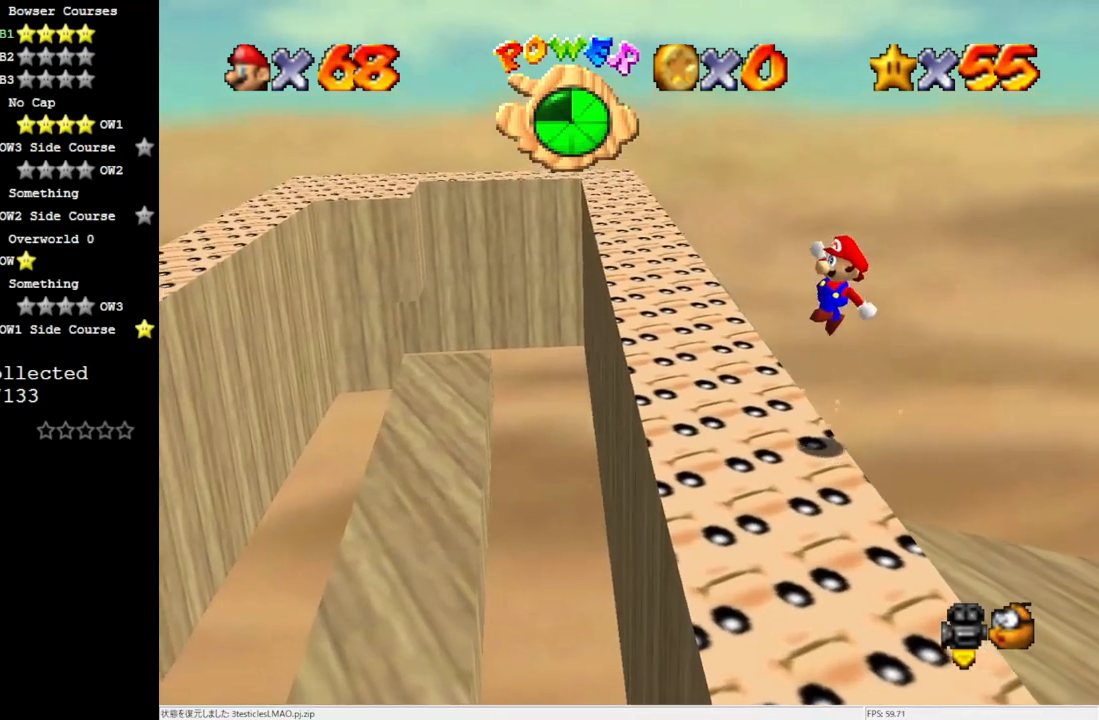
{"buttons": ["A", "B"], "left_stick": "left", "events": [[367, "B", "down"]]}
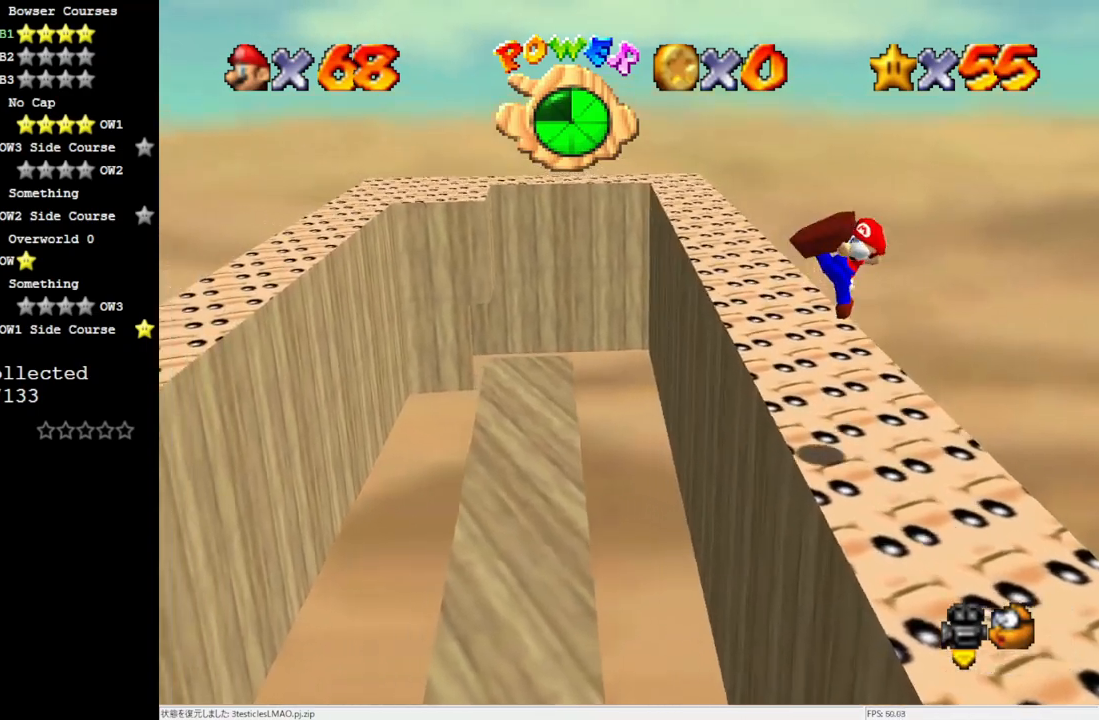
{"buttons": ["C_RIGHT"], "left_stick": "right", "events": [[50, "B", "up"], [83, "A", "up"], [200, "left_stick", "center"], [400, "left_stick", "right"], [483, "C_RIGHT", "down"]]}
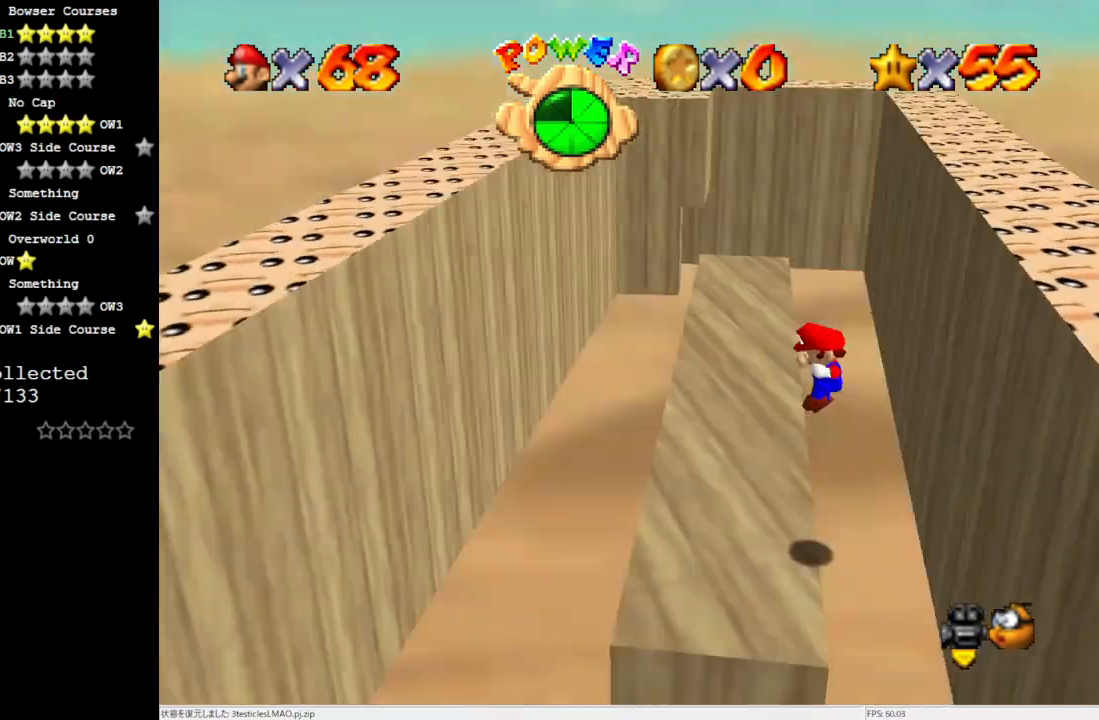
{"buttons": [], "left_stick": "up-right", "events": [[133, "C_RIGHT", "up"], [200, "left_stick", "center"], [367, "left_stick", "up-right"]]}
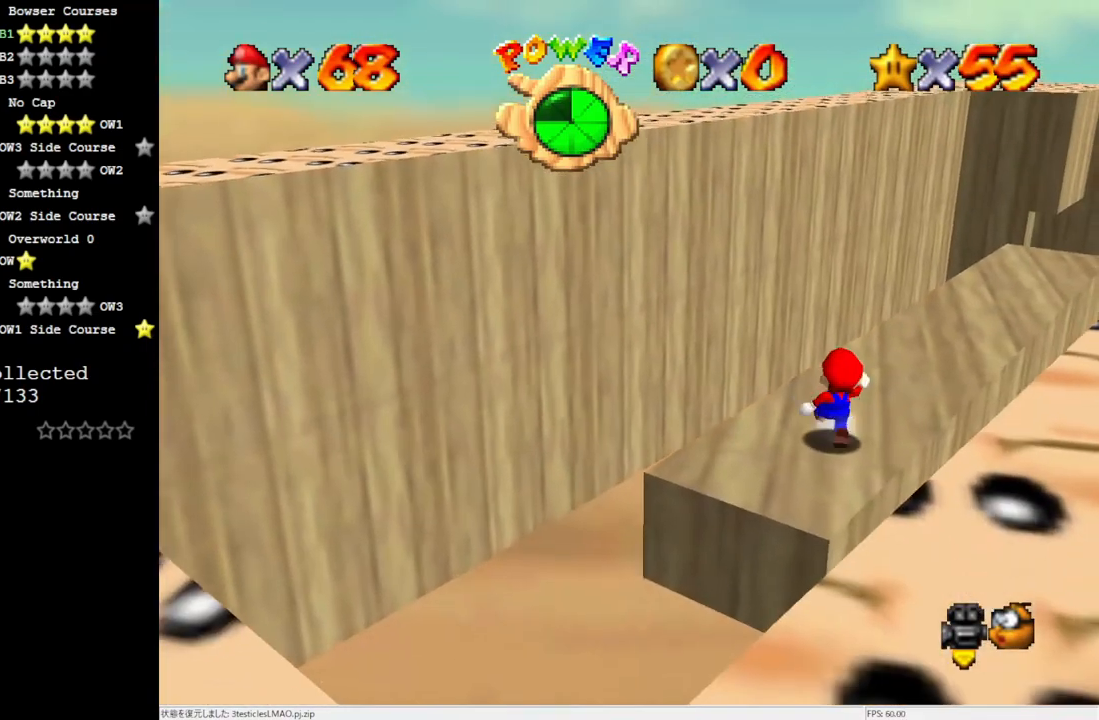
{"buttons": [], "left_stick": "up", "events": [[50, "C_UP", "down"], [167, "C_UP", "up"], [450, "left_stick", "up"]]}
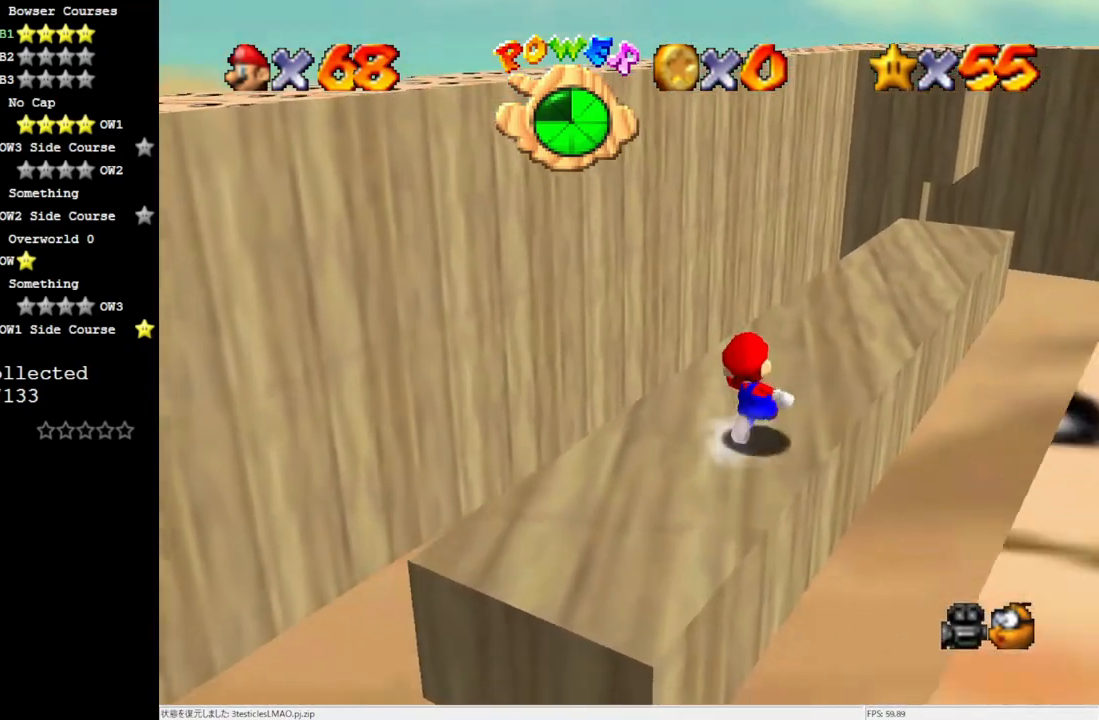
{"buttons": ["Z"], "left_stick": "right", "events": [[83, "Z", "down"], [133, "A", "down"], [167, "left_stick", "up-right"], [283, "left_stick", "right"], [367, "A", "up"]]}
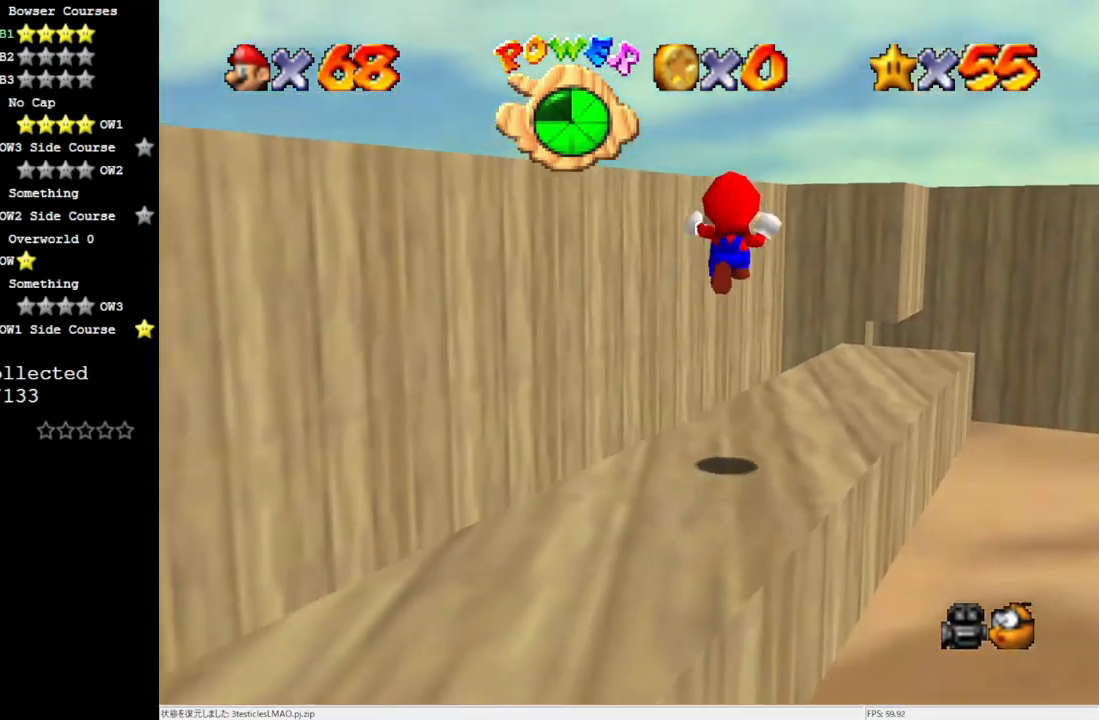
{"buttons": ["Z"], "left_stick": "right", "events": []}
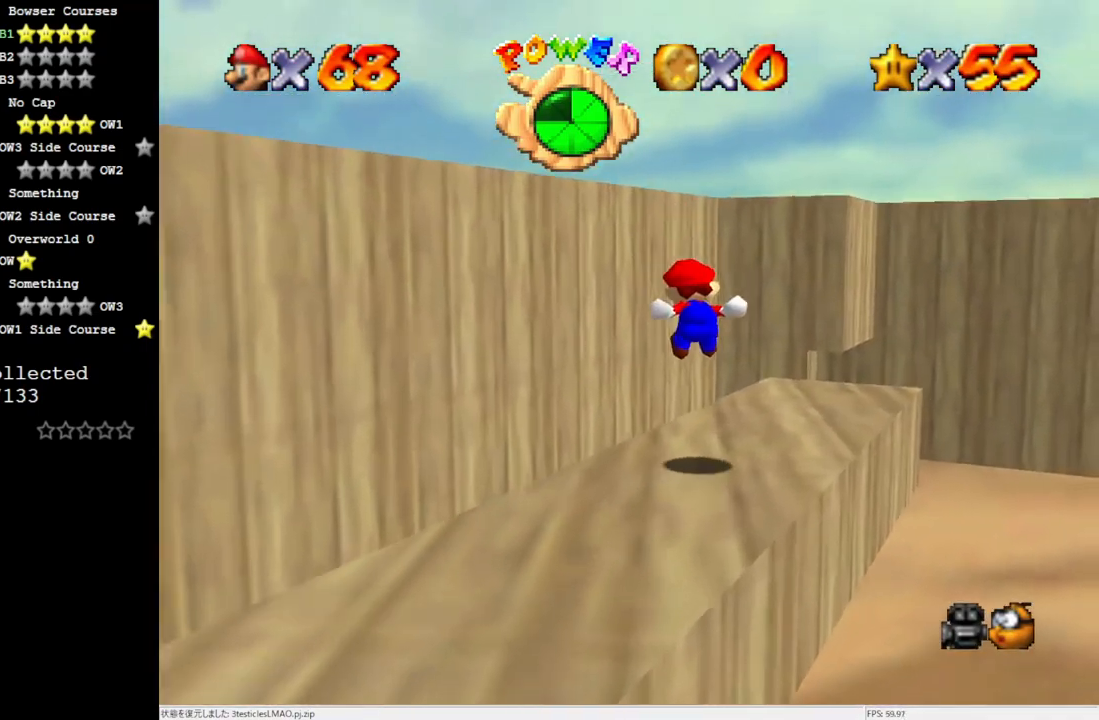
{"buttons": ["A", "Z"], "left_stick": "down-right", "events": [[283, "A", "down"], [317, "A", "up"], [317, "left_stick", "down-right"], [367, "A", "down"]]}
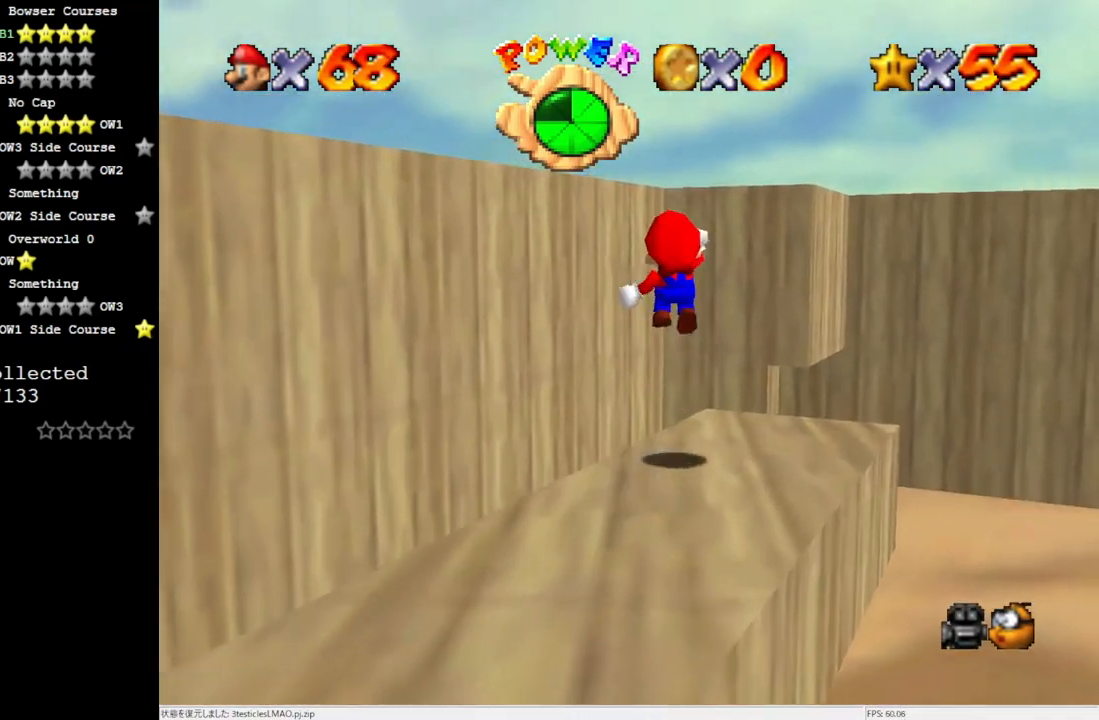
{"buttons": ["Z"], "left_stick": "down-right", "events": [[17, "A", "up"]]}
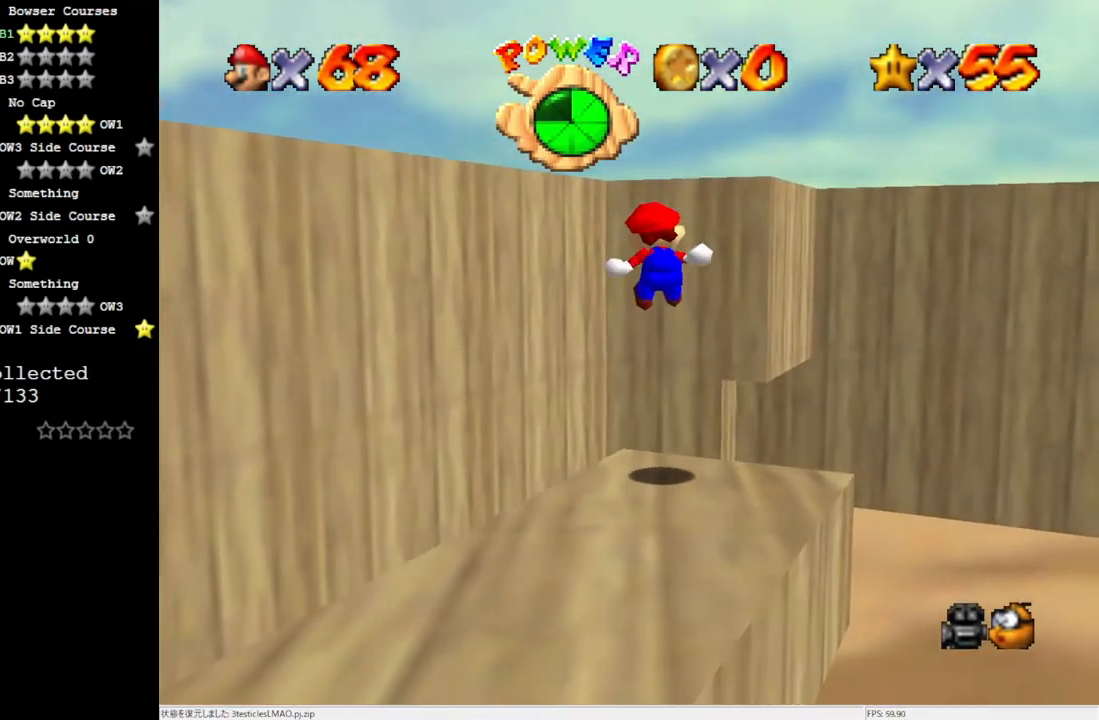
{"buttons": ["Z"], "left_stick": "down-right", "events": [[367, "A", "down"], [450, "A", "up"]]}
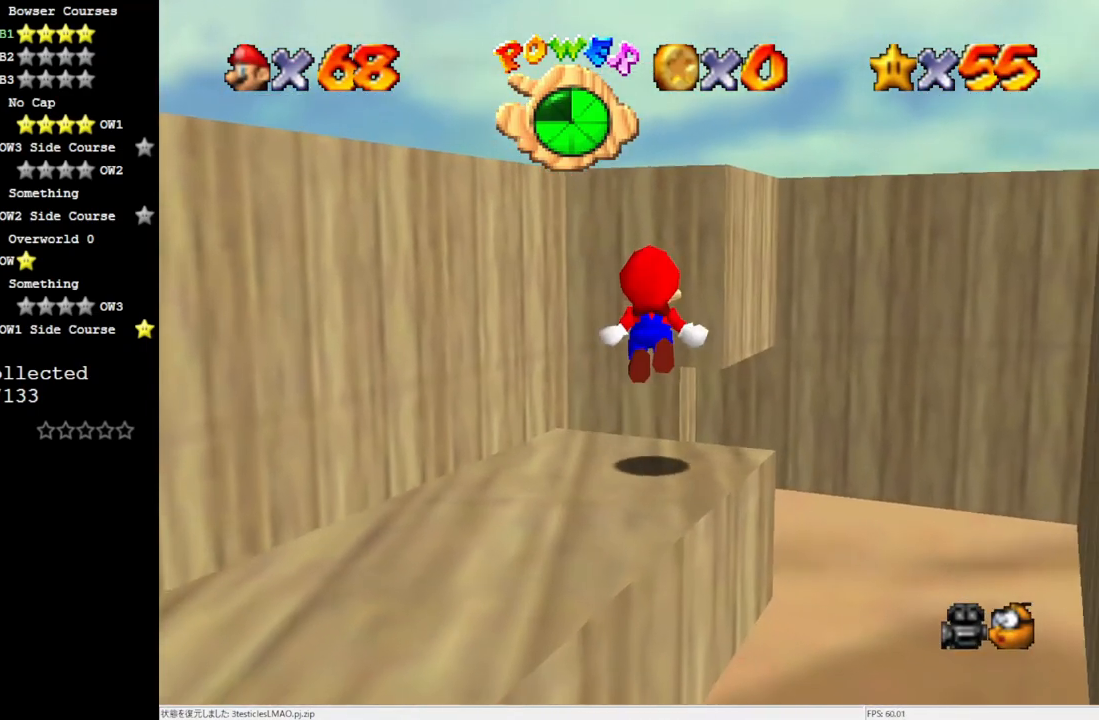
{"buttons": ["Z"], "left_stick": "up", "events": [[17, "A", "down"], [217, "A", "up"], [217, "left_stick", "up-right"], [350, "left_stick", "up"]]}
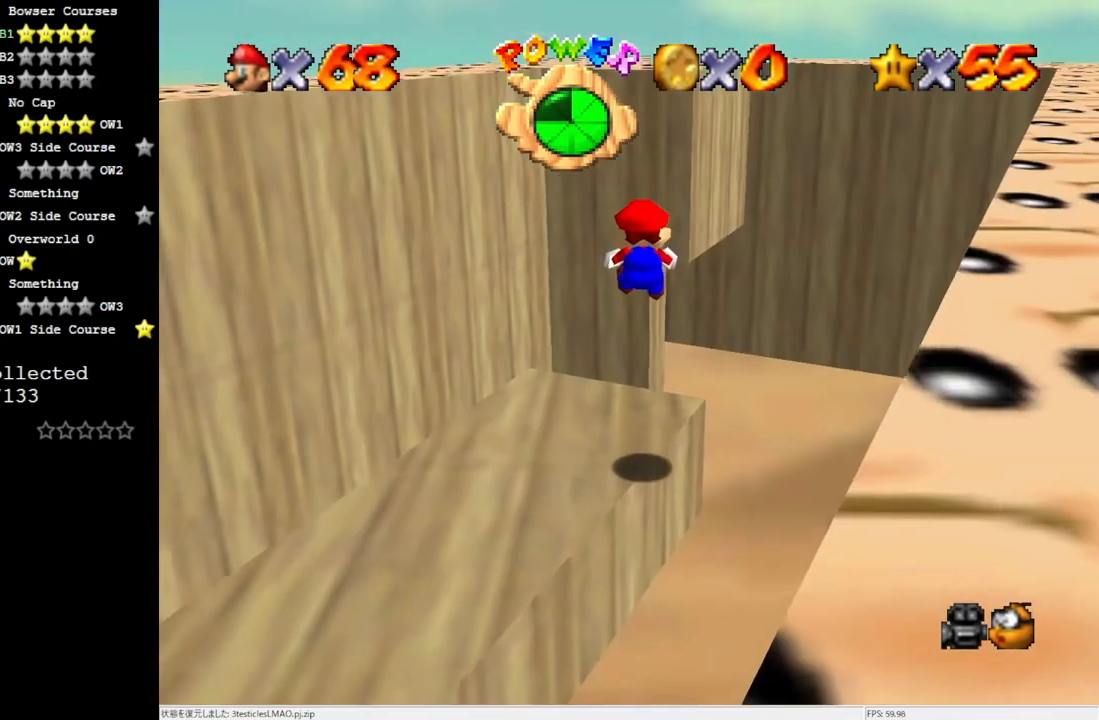
{"buttons": ["A", "Z"], "left_stick": "up", "events": [[417, "A", "down"]]}
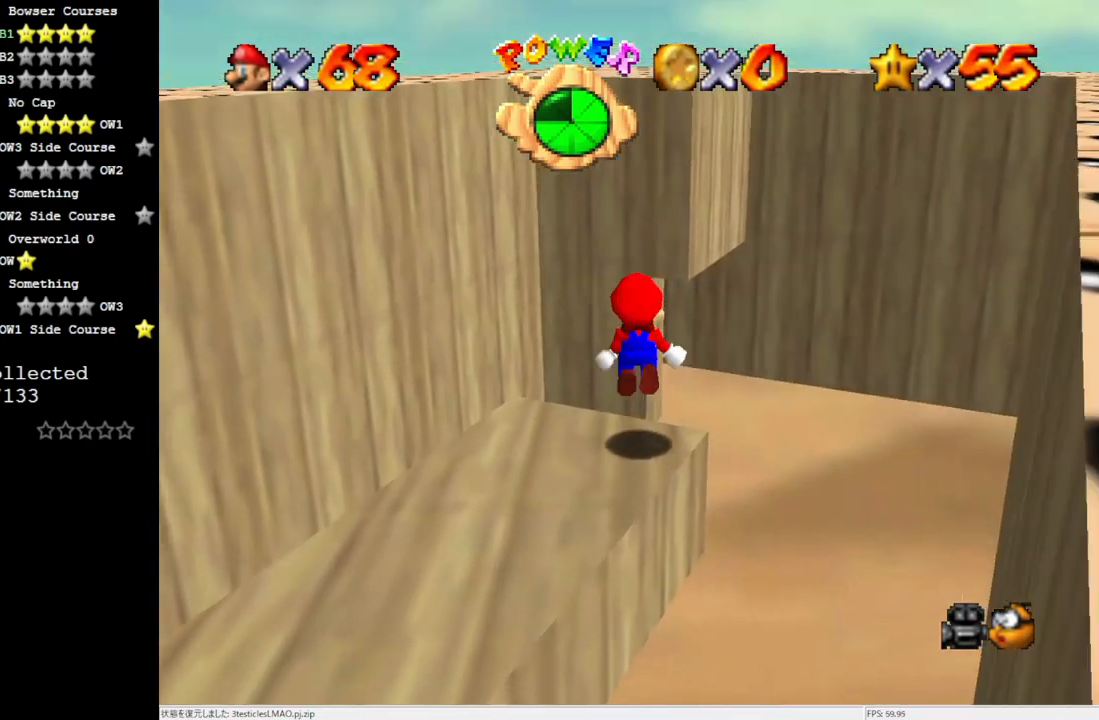
{"buttons": [], "left_stick": "right", "events": [[17, "A", "up"], [83, "A", "down"], [183, "left_stick", "up-right"], [317, "A", "up"], [317, "Z", "up"], [317, "left_stick", "right"]]}
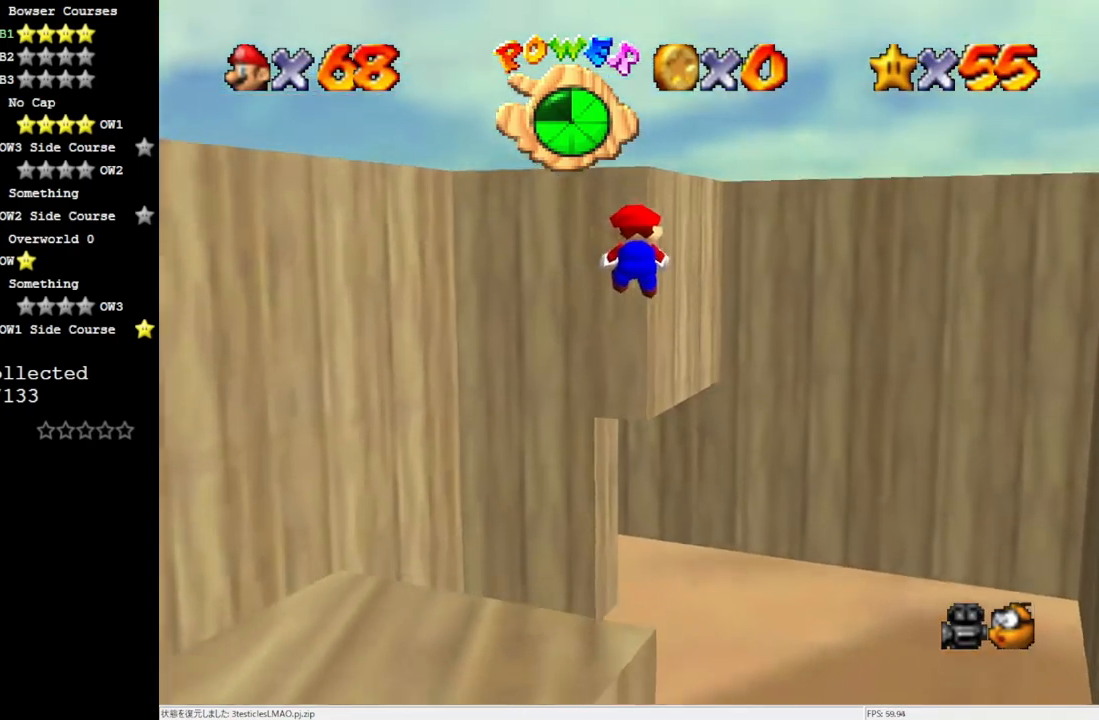
{"buttons": [], "left_stick": "up-right", "events": [[100, "left_stick", "up-right"], [350, "C_RIGHT", "down"], [483, "C_RIGHT", "up"]]}
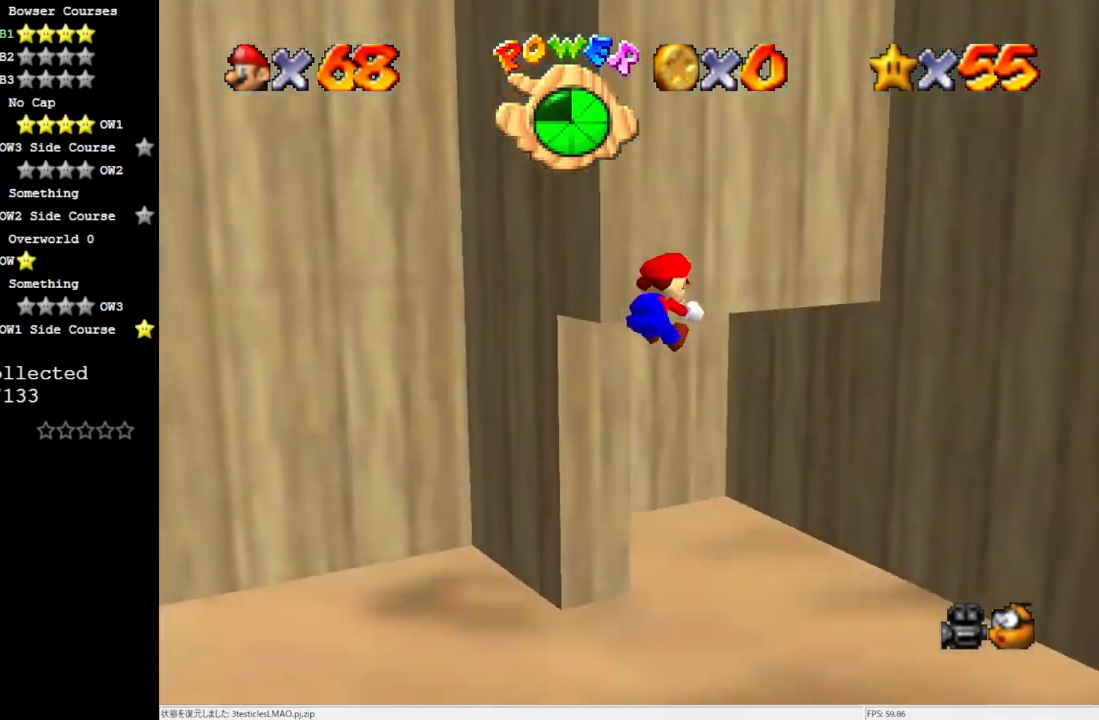
{"buttons": ["A"], "left_stick": "up", "events": [[417, "A", "down"], [450, "left_stick", "up"]]}
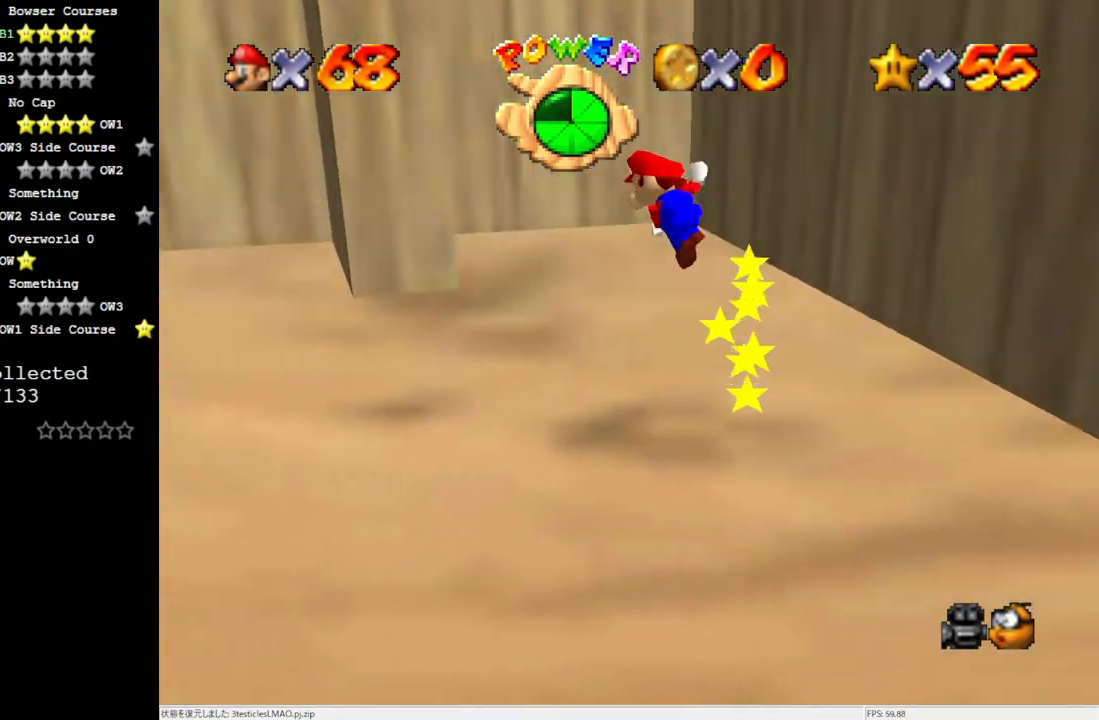
{"buttons": ["A"], "left_stick": "right", "events": [[150, "A", "up"], [217, "left_stick", "up-left"], [350, "left_stick", "left"], [450, "A", "down"], [483, "left_stick", "right"]]}
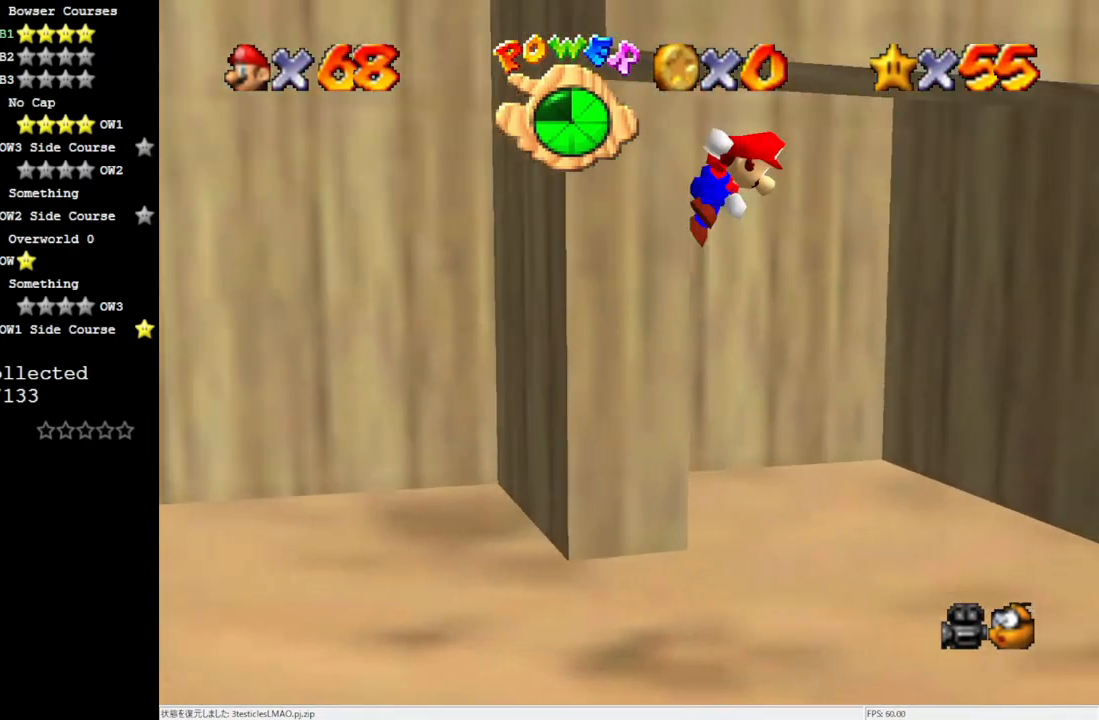
{"buttons": [], "left_stick": "center", "events": [[150, "left_stick", "center"], [400, "A", "up"]]}